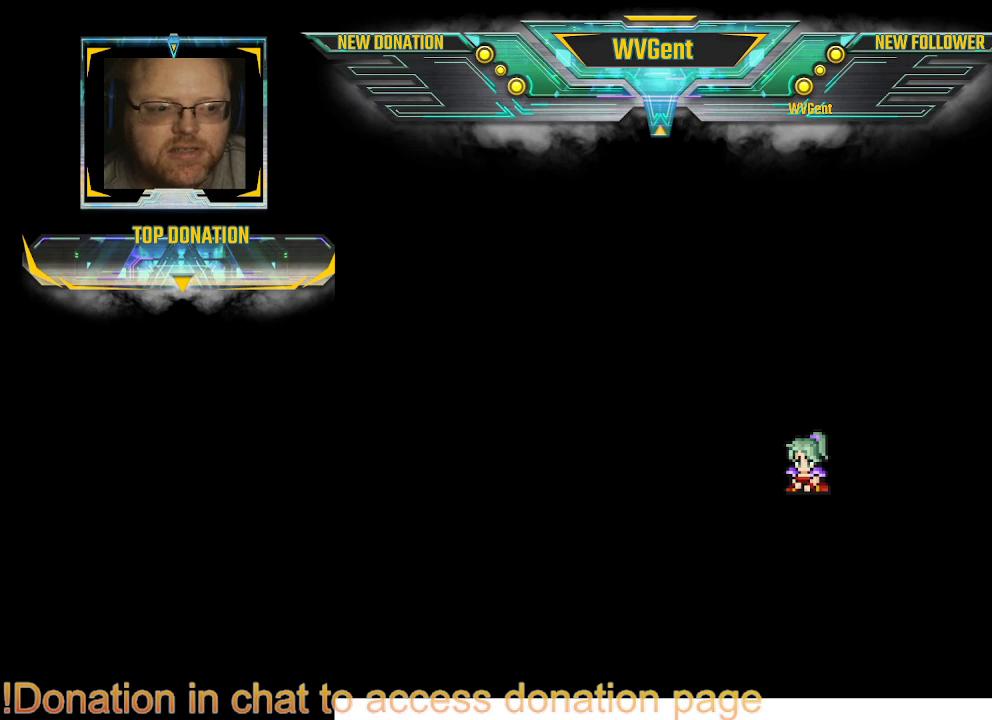
Gameplay with a controller (PlayStation layout); each line is a JSON object with the inputs held at the frame after it. "events" lists button and stick changes between this image and that frame as [ms after this image, input, new state], when the widget could be followed in between. Not read: L1 L3 R3.
{"buttons": [], "left_stick": "center", "right_stick": "center", "events": [[100, "CROSS", "down"], [267, "CROSS", "up"]]}
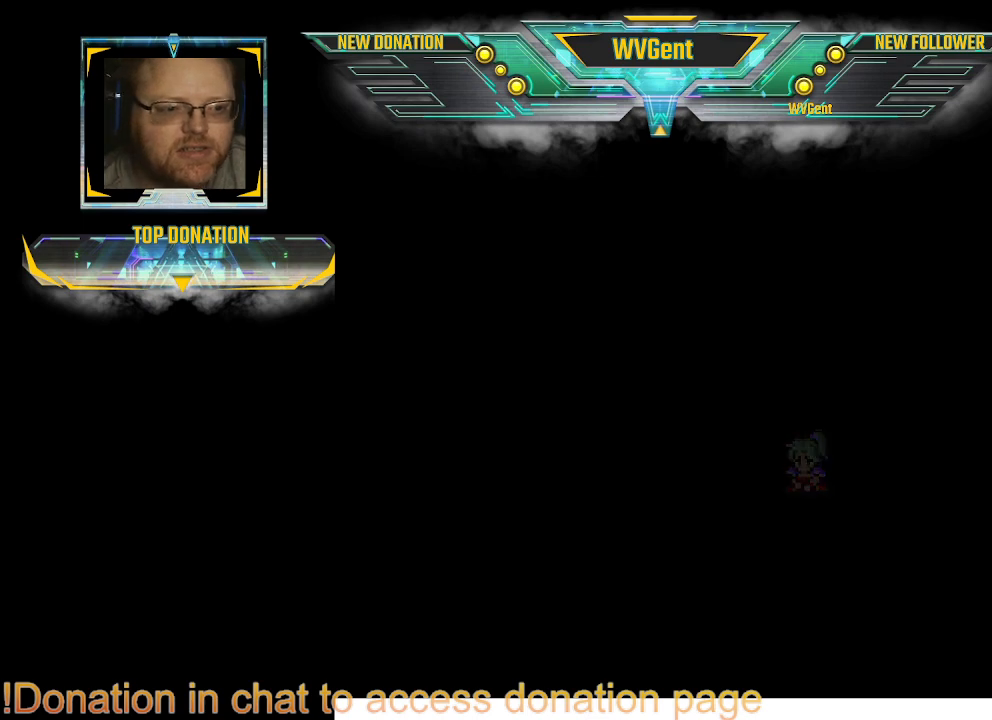
{"buttons": [], "left_stick": "center", "right_stick": "center", "events": []}
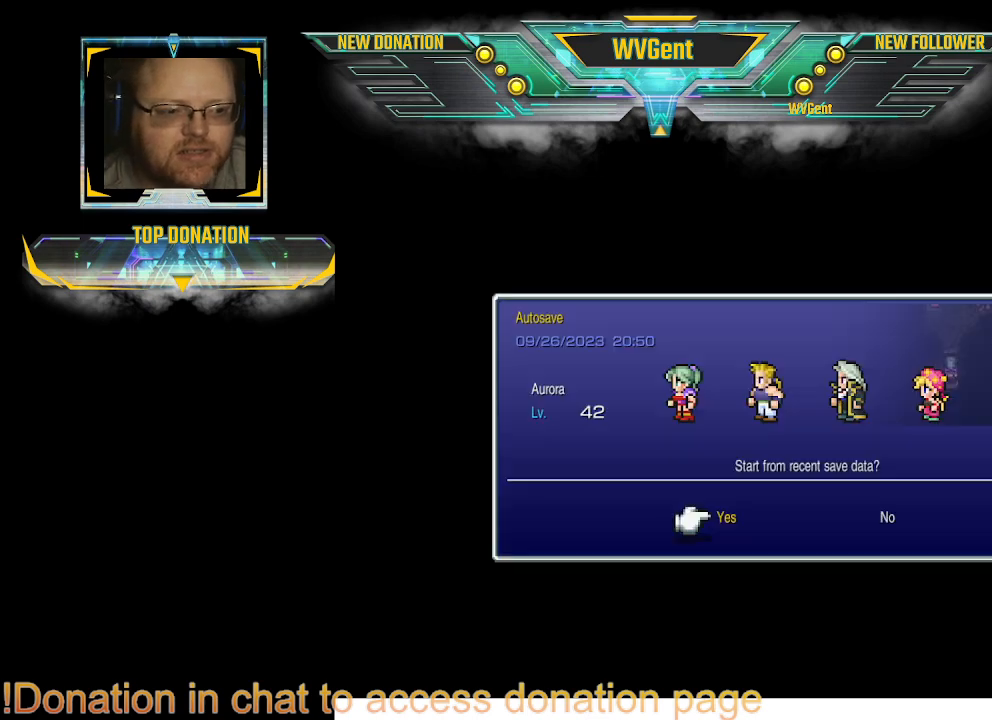
{"buttons": [], "left_stick": "center", "right_stick": "center", "events": []}
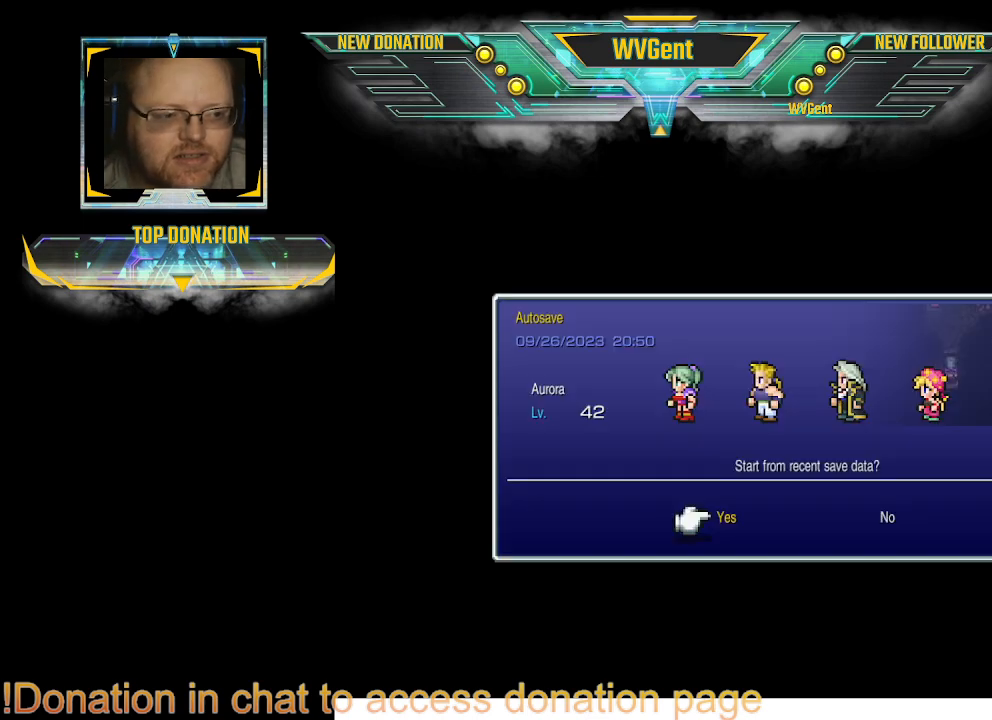
{"buttons": [], "left_stick": "center", "right_stick": "center", "events": []}
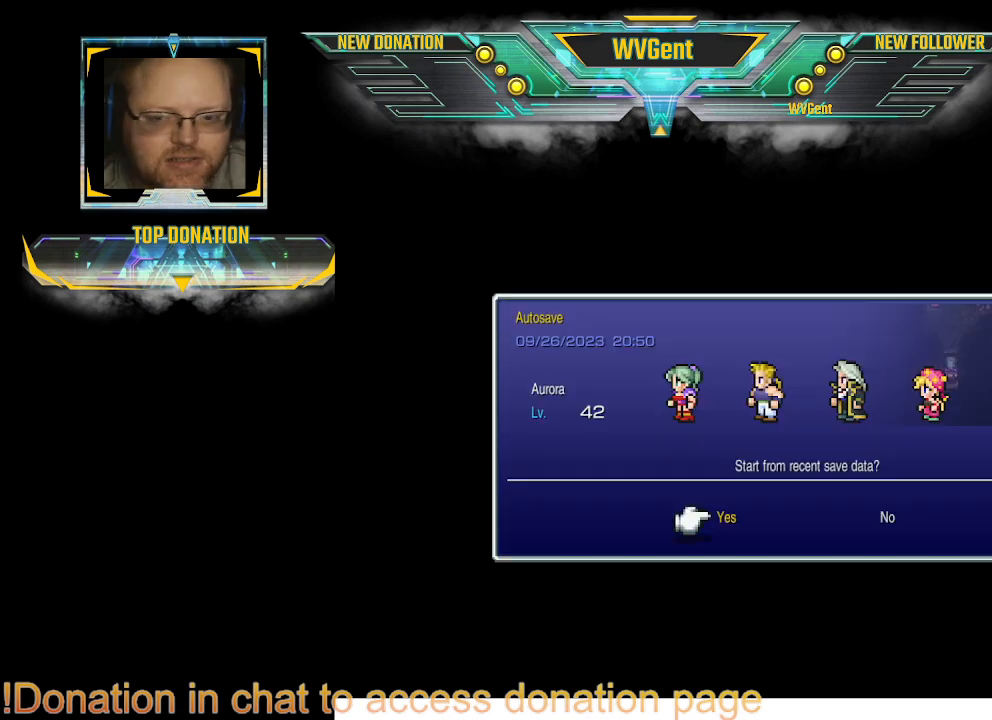
{"buttons": [], "left_stick": "center", "right_stick": "center", "events": [[267, "CROSS", "down"], [367, "CROSS", "up"]]}
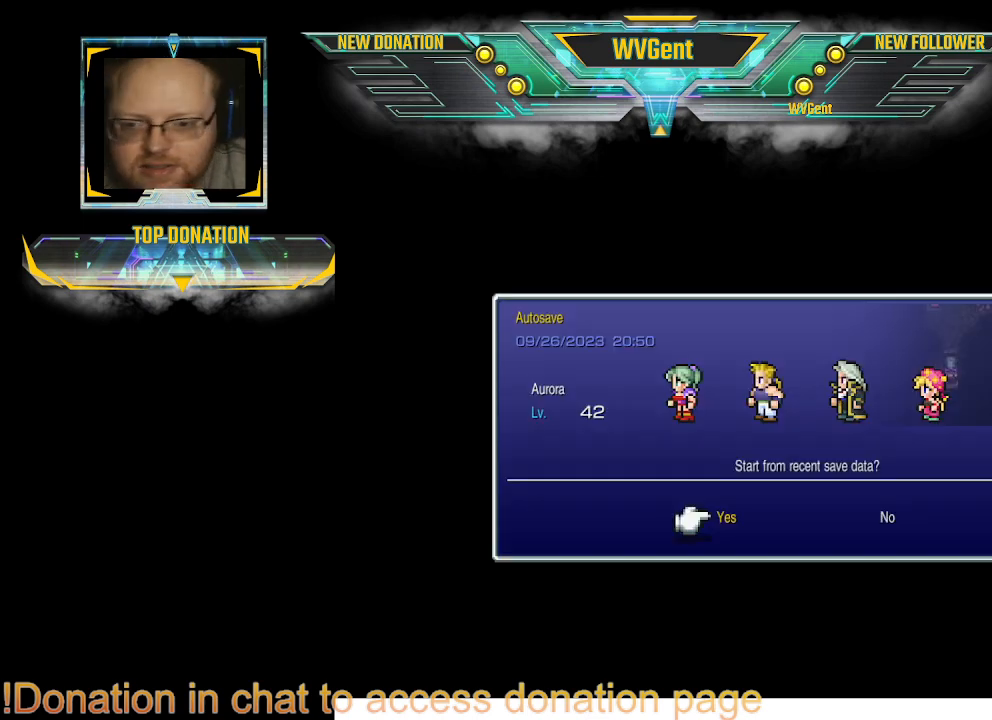
{"buttons": [], "left_stick": "center", "right_stick": "center", "events": []}
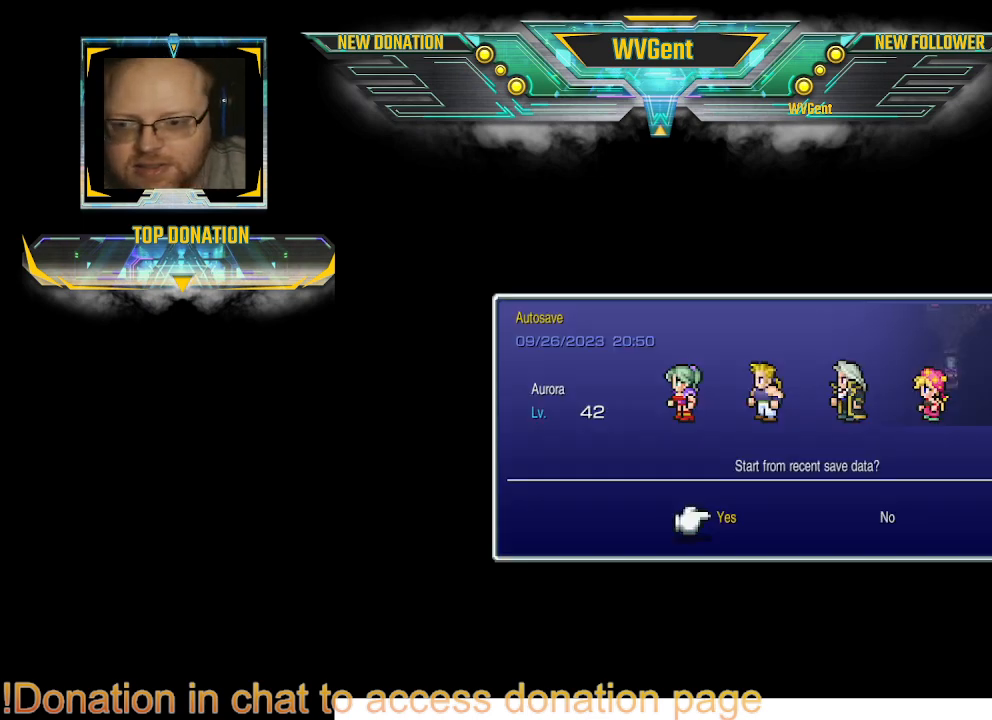
{"buttons": [], "left_stick": "center", "right_stick": "center", "events": []}
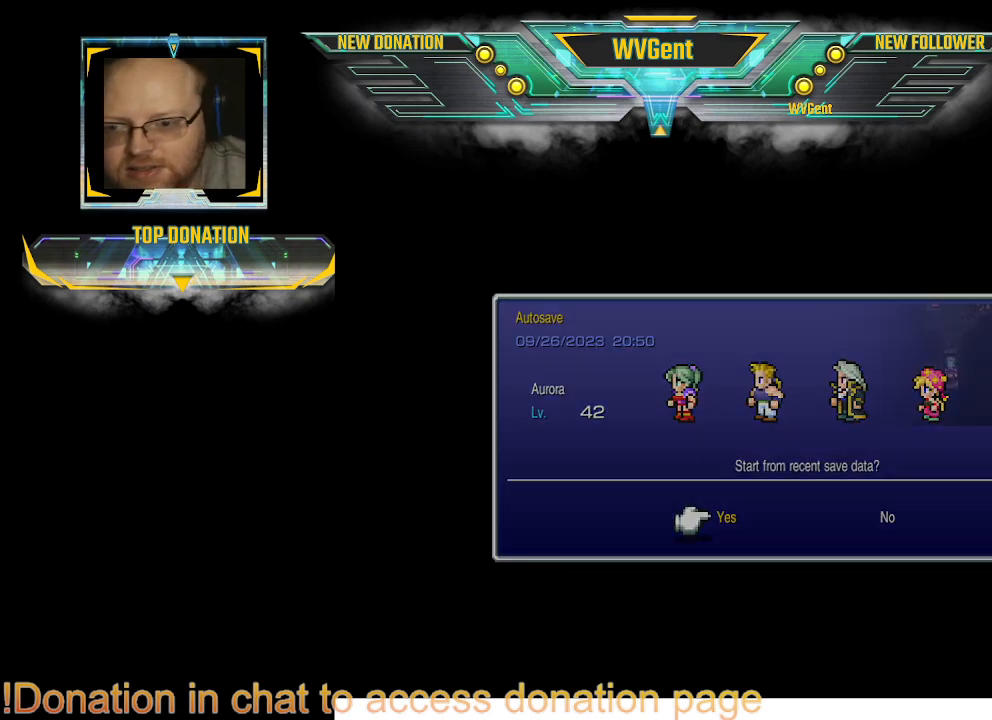
{"buttons": [], "left_stick": "center", "right_stick": "center", "events": []}
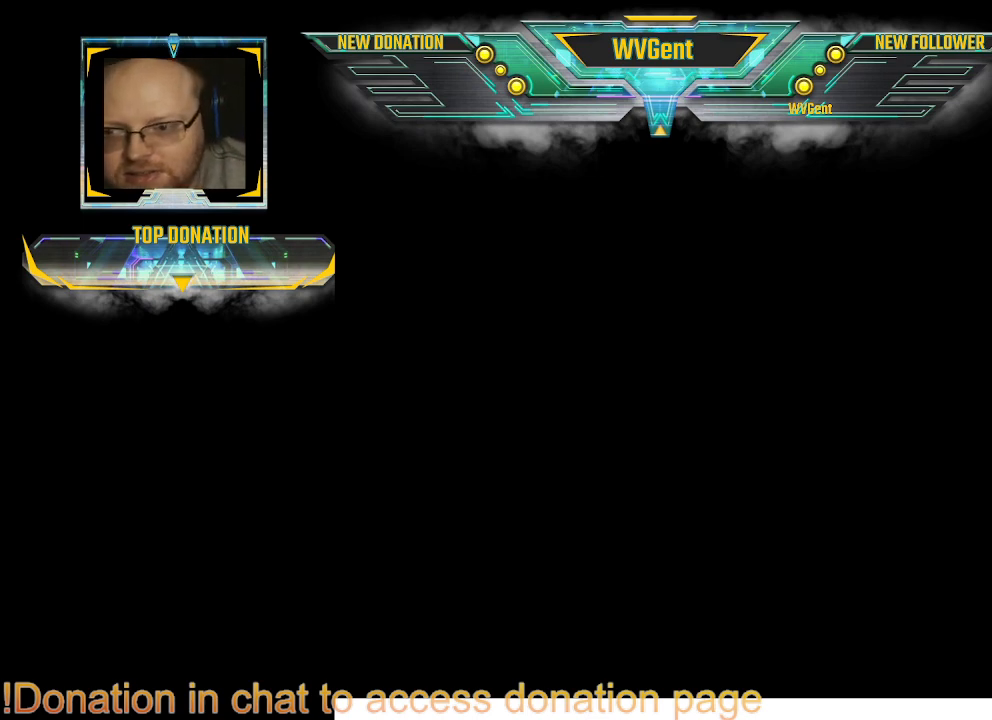
{"buttons": [], "left_stick": "center", "right_stick": "center", "events": []}
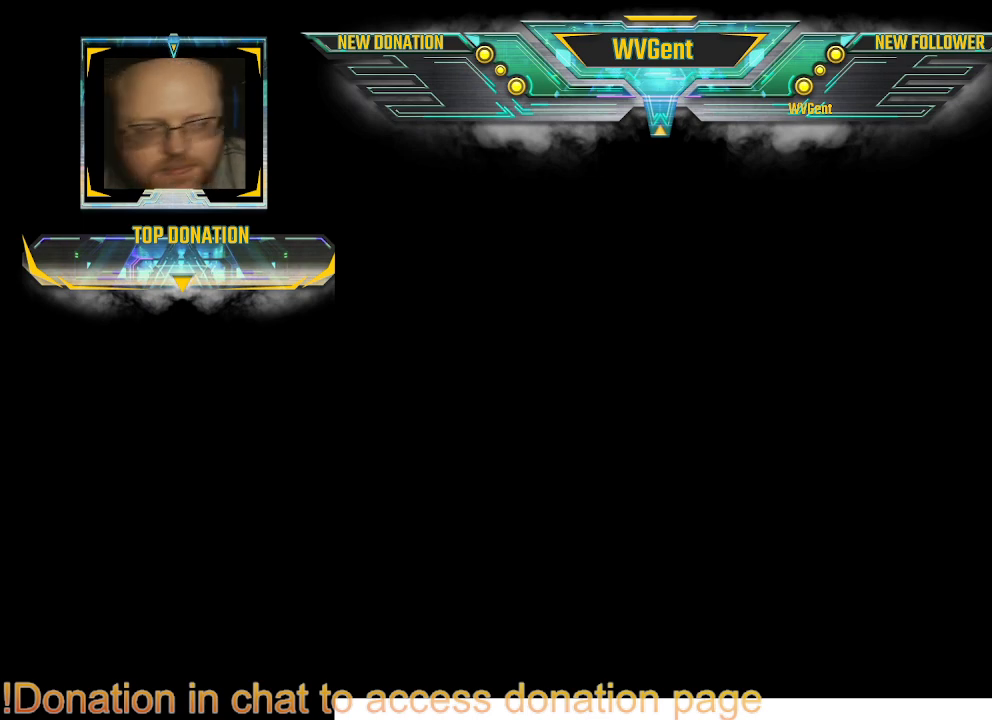
{"buttons": [], "left_stick": "center", "right_stick": "center", "events": []}
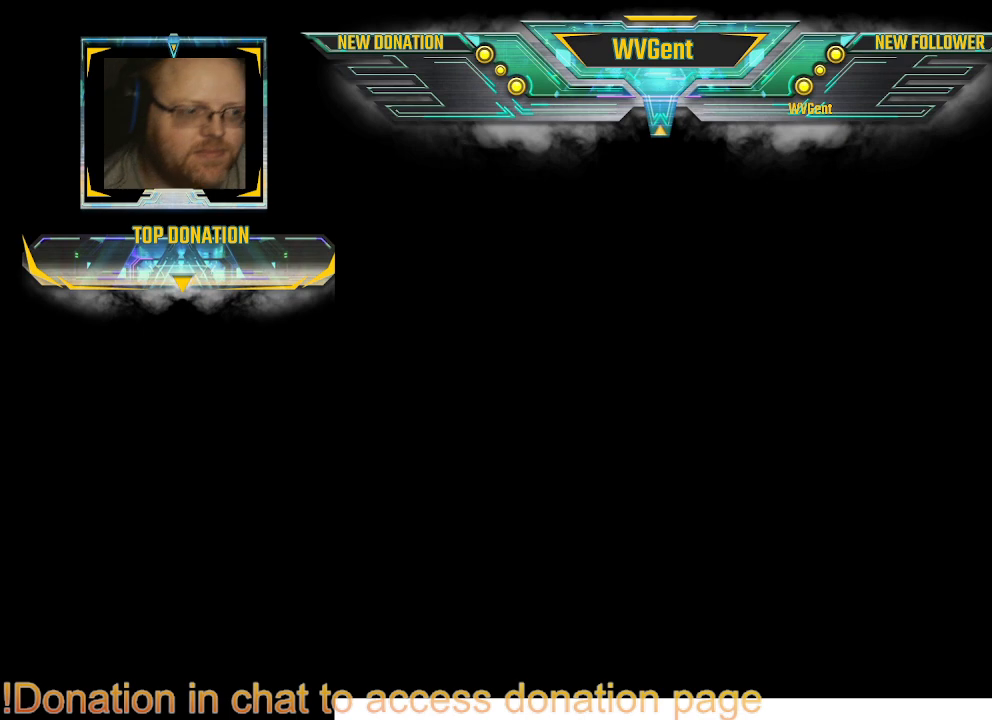
{"buttons": [], "left_stick": "center", "right_stick": "center", "events": []}
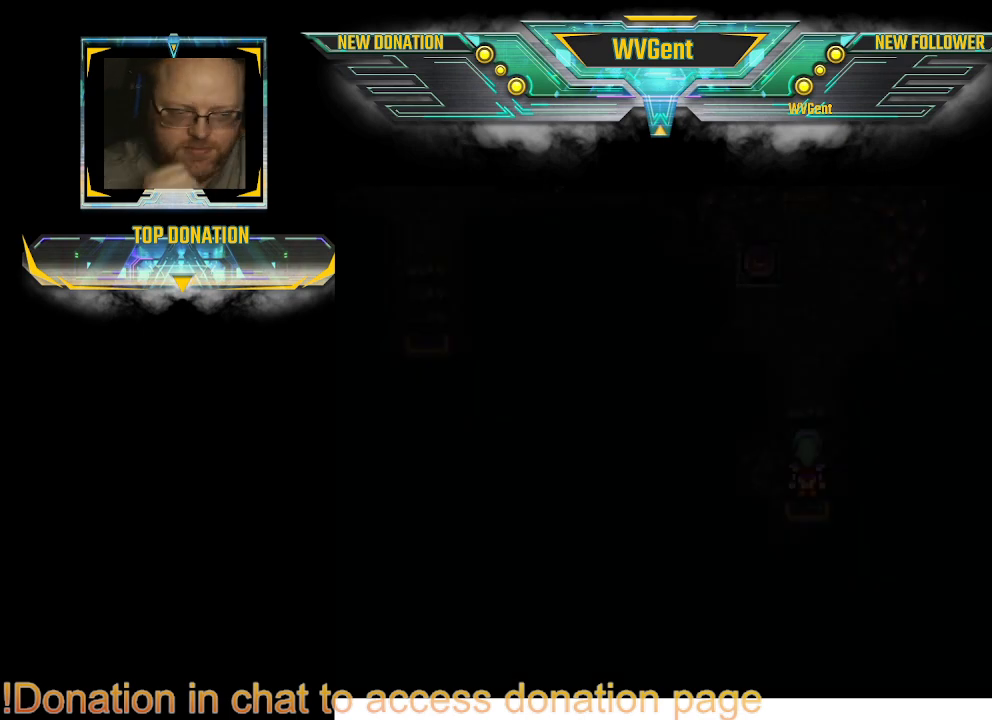
{"buttons": [], "left_stick": "center", "right_stick": "center", "events": []}
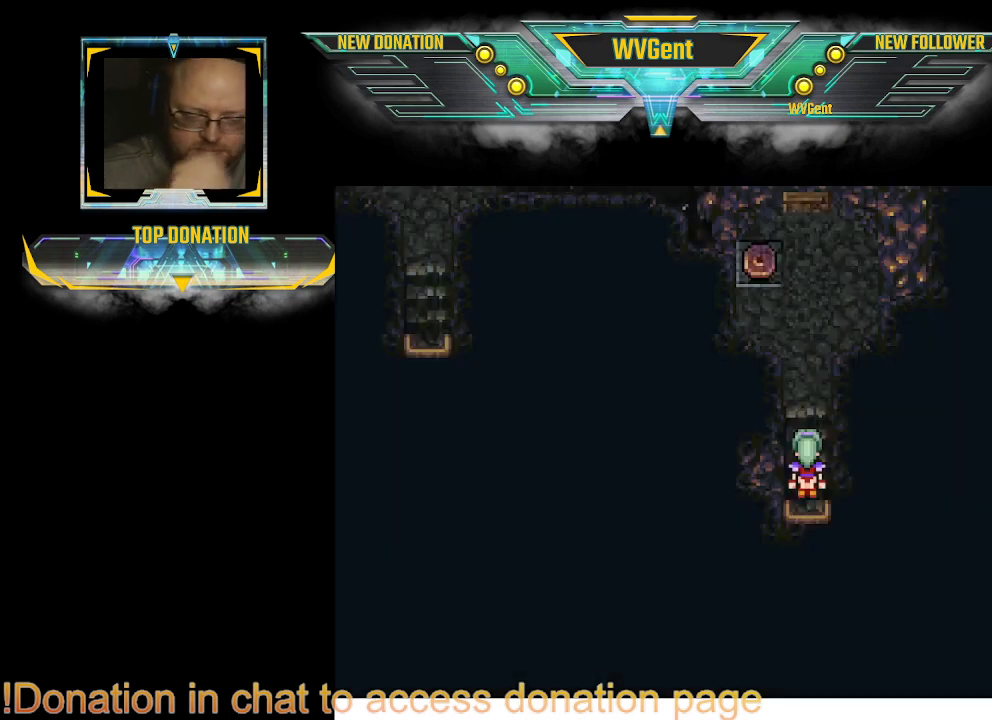
{"buttons": ["TRIANGLE"], "left_stick": "center", "right_stick": "center", "events": [[433, "TRIANGLE", "down"]]}
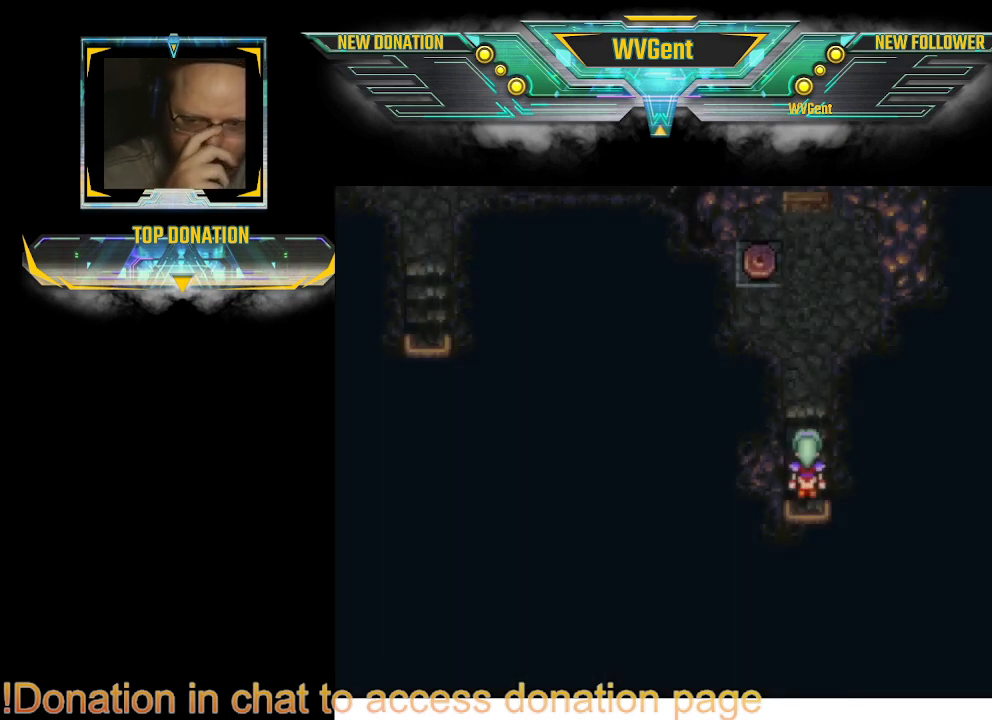
{"buttons": [], "left_stick": "center", "right_stick": "center", "events": [[100, "TRIANGLE", "up"]]}
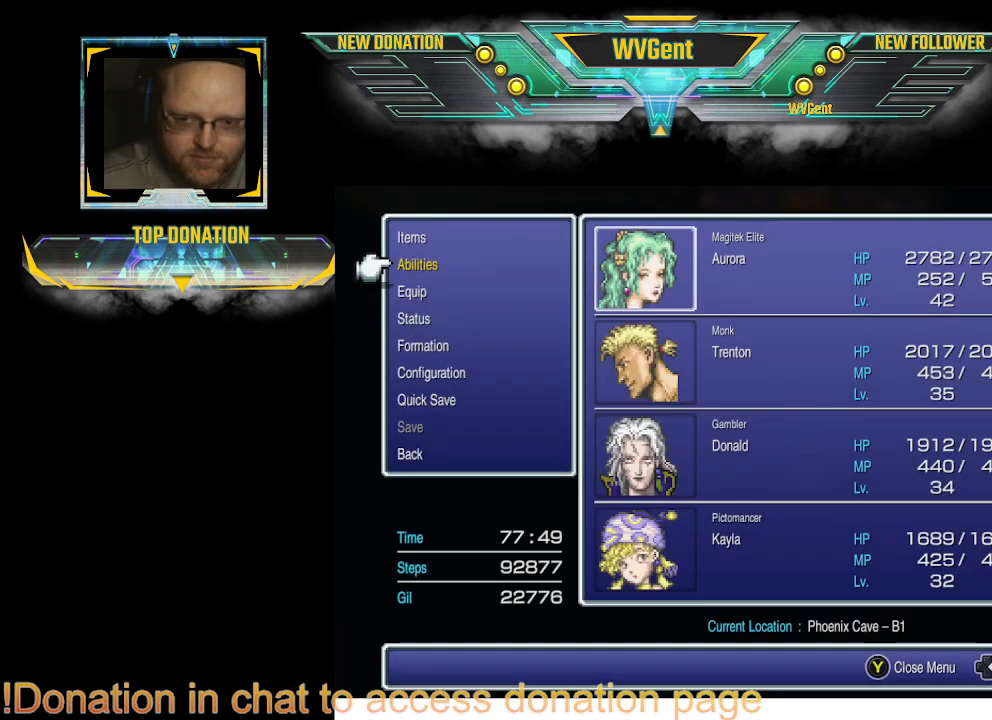
{"buttons": [], "left_stick": "center", "right_stick": "center", "events": []}
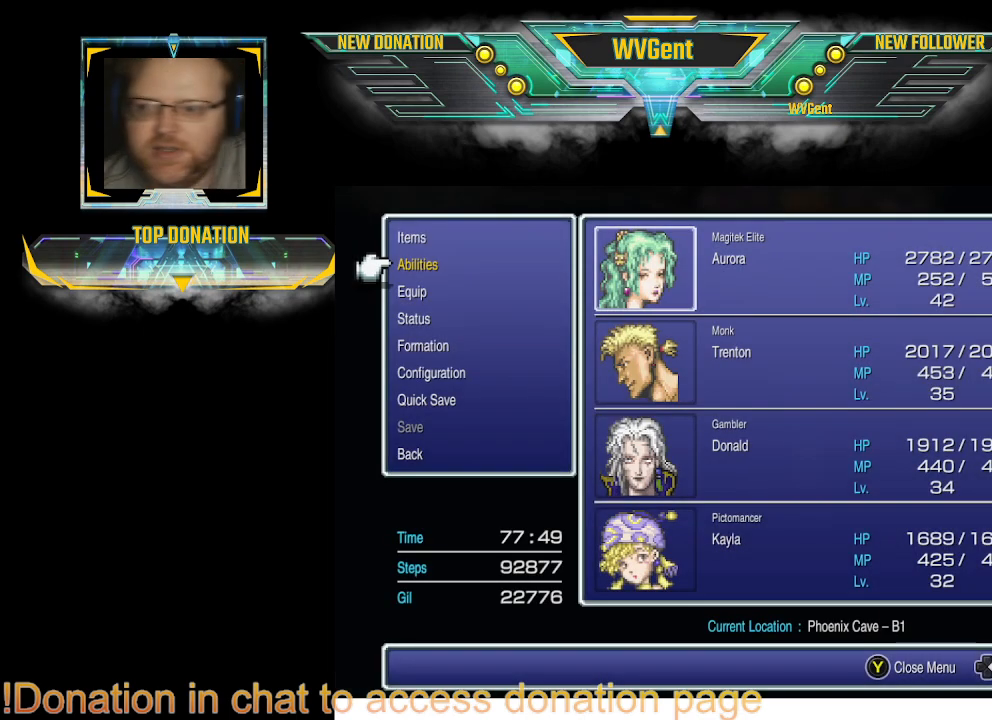
{"buttons": [], "left_stick": "center", "right_stick": "center", "events": [[333, "DPAD_DOWN", "down"], [400, "DPAD_DOWN", "up"]]}
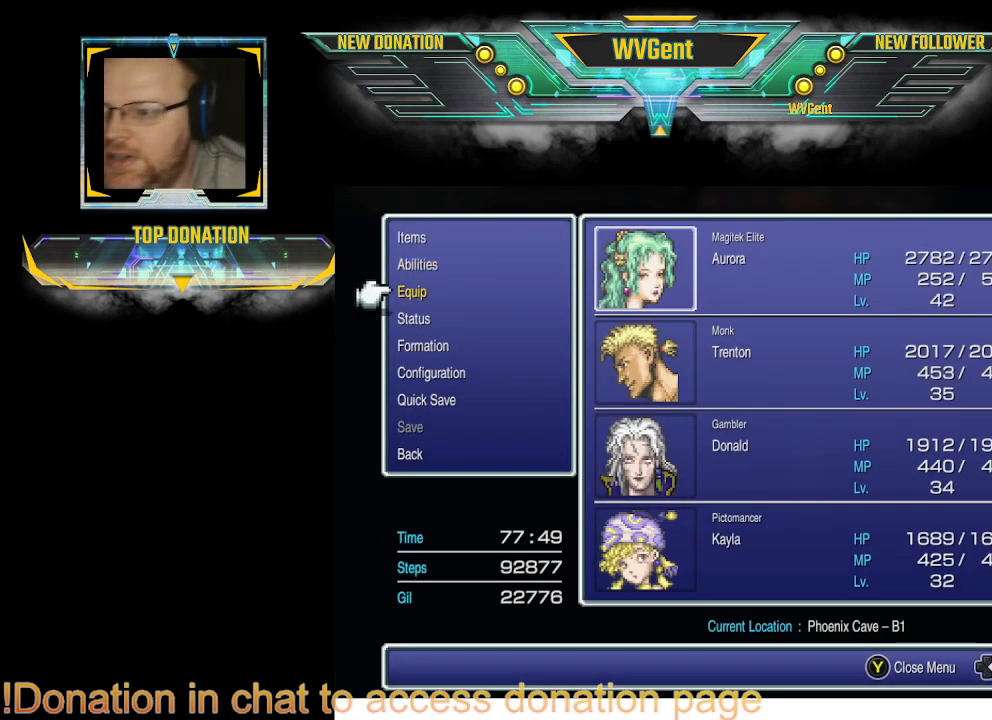
{"buttons": [], "left_stick": "center", "right_stick": "center", "events": [[133, "CROSS", "down"], [267, "CROSS", "up"]]}
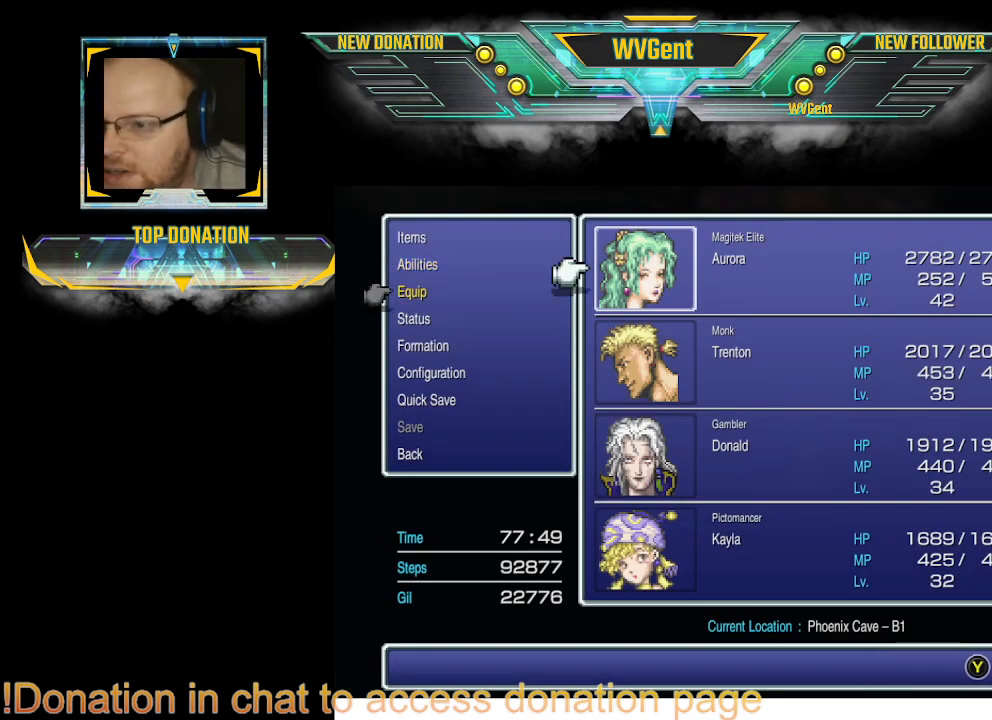
{"buttons": [], "left_stick": "center", "right_stick": "center", "events": [[200, "CROSS", "down"], [300, "CROSS", "up"]]}
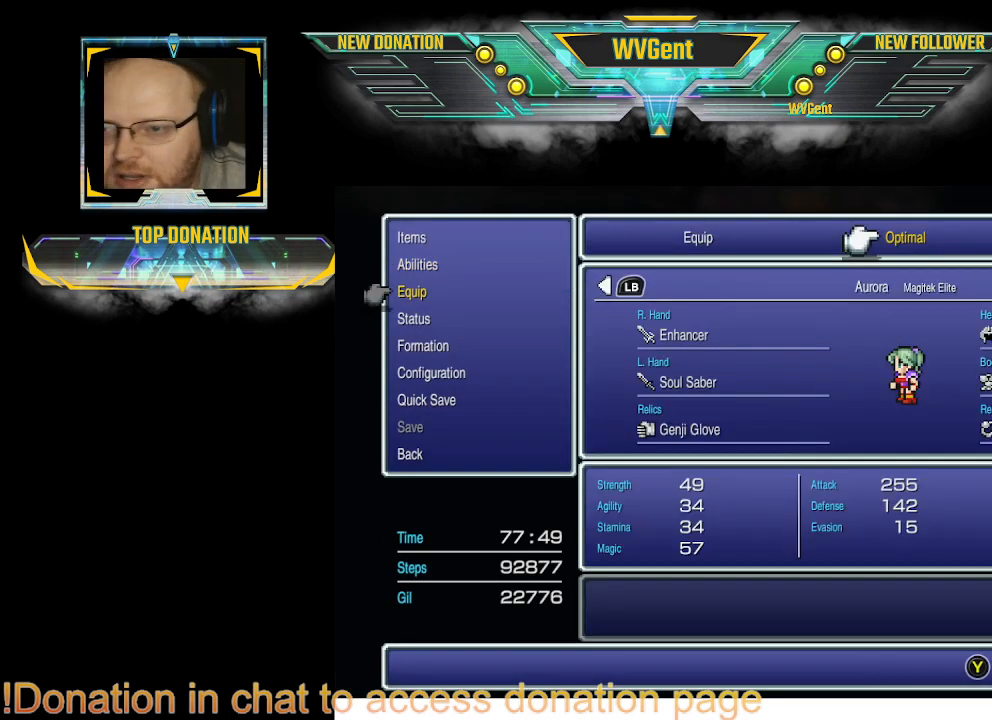
{"buttons": [], "left_stick": "center", "right_stick": "center", "events": []}
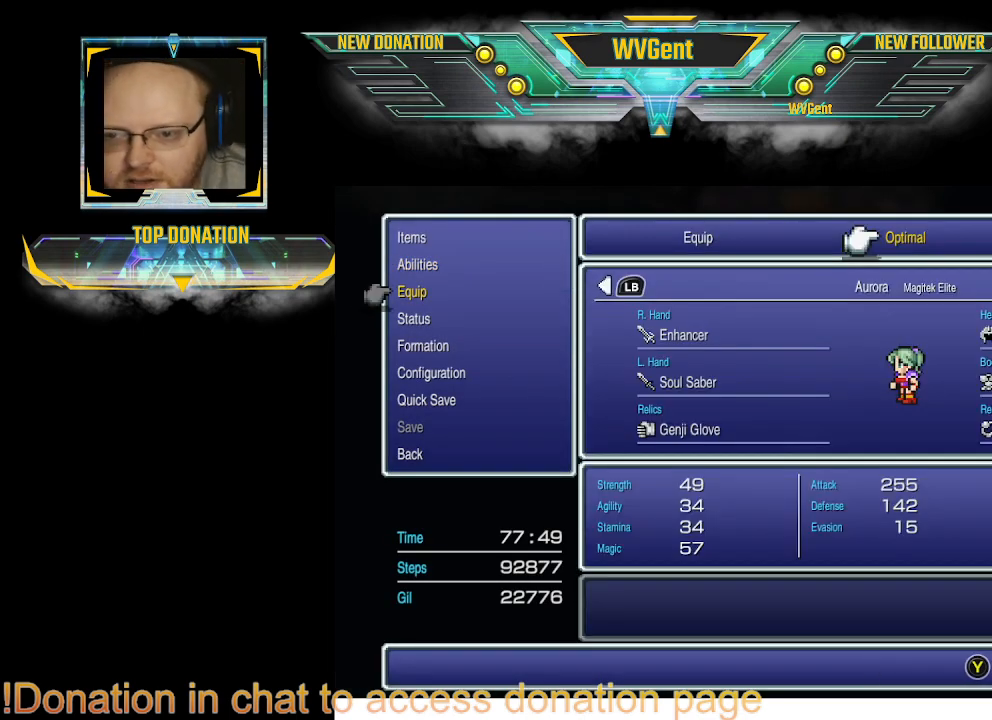
{"buttons": [], "left_stick": "center", "right_stick": "center", "events": []}
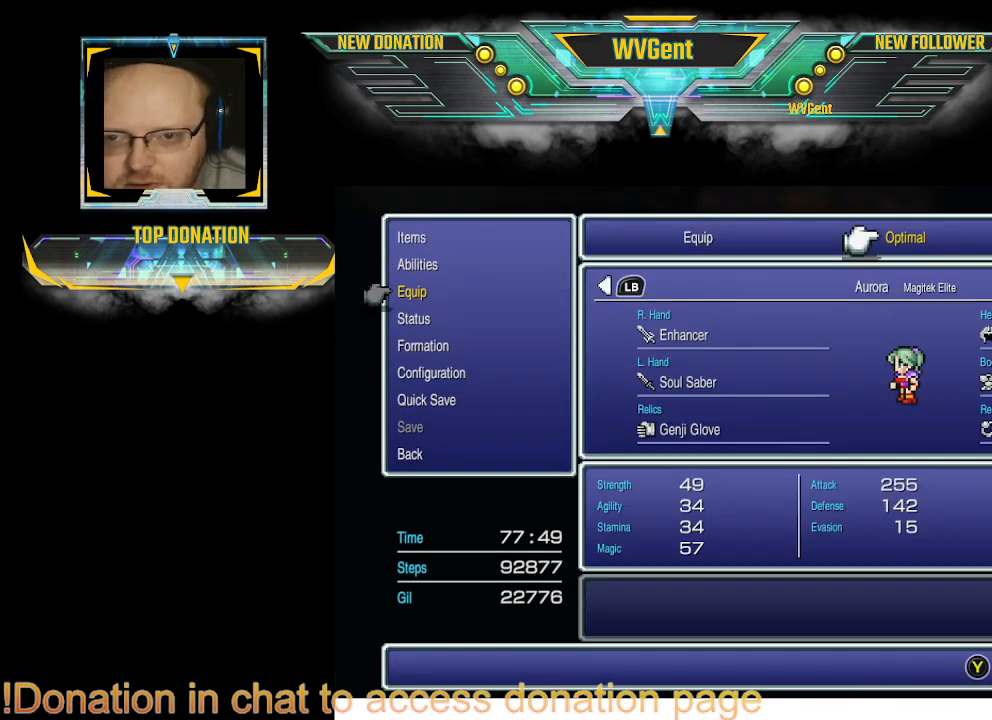
{"buttons": [], "left_stick": "center", "right_stick": "center", "events": [[400, "DPAD_LEFT", "down"], [467, "DPAD_LEFT", "up"]]}
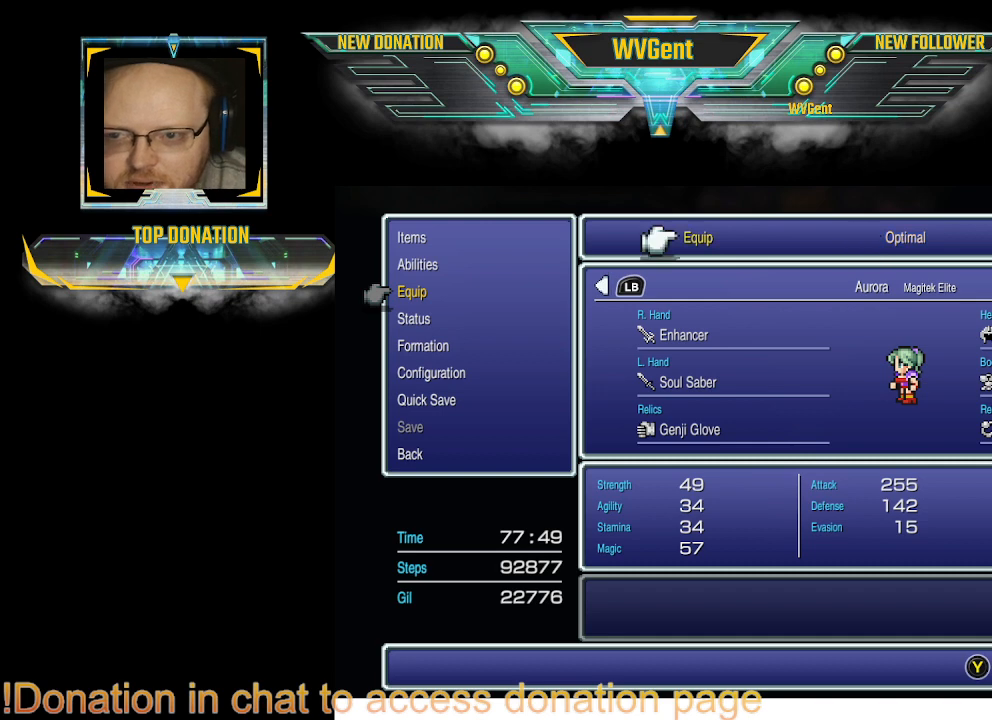
{"buttons": [], "left_stick": "center", "right_stick": "center", "events": [[133, "CROSS", "down"], [233, "CROSS", "up"]]}
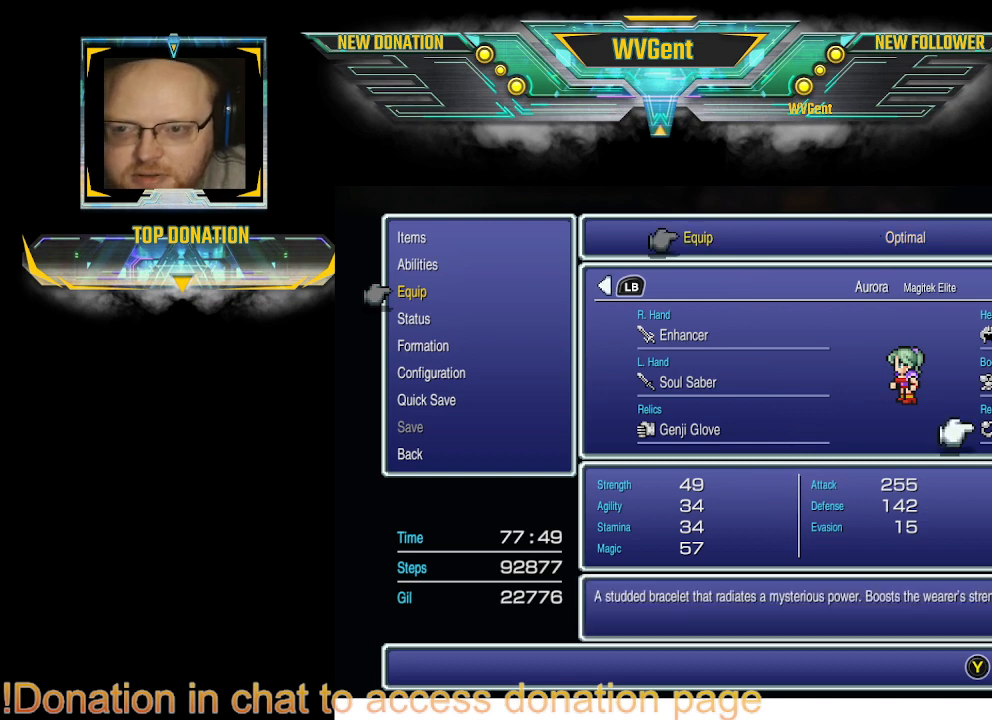
{"buttons": ["CROSS"], "left_stick": "center", "right_stick": "center", "events": [[467, "CROSS", "down"]]}
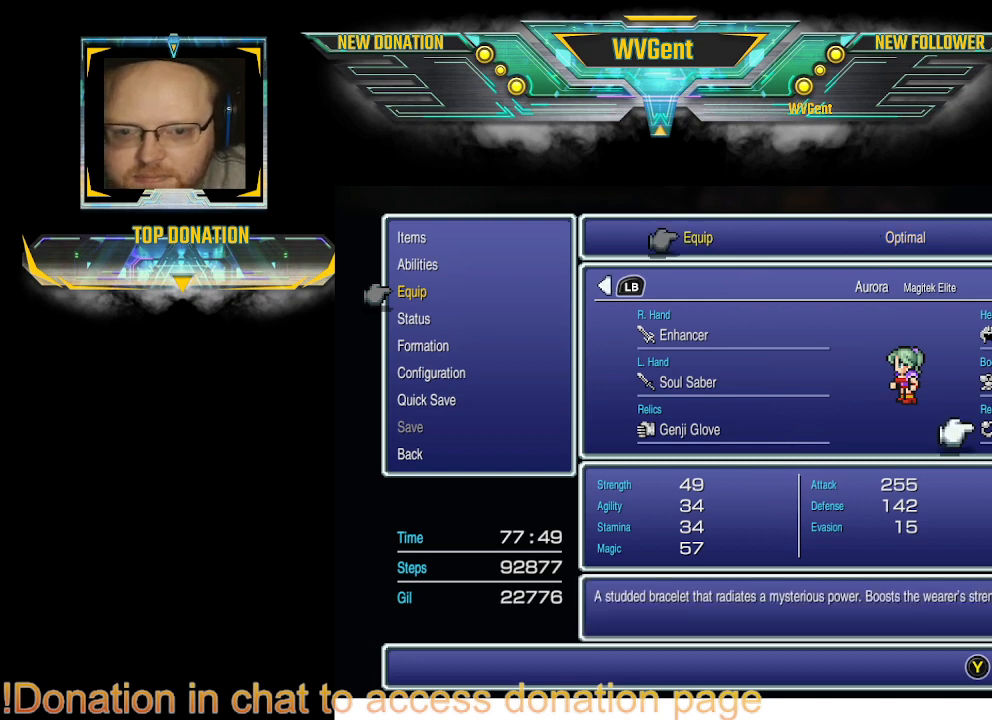
{"buttons": [], "left_stick": "center", "right_stick": "center", "events": [[67, "CROSS", "up"]]}
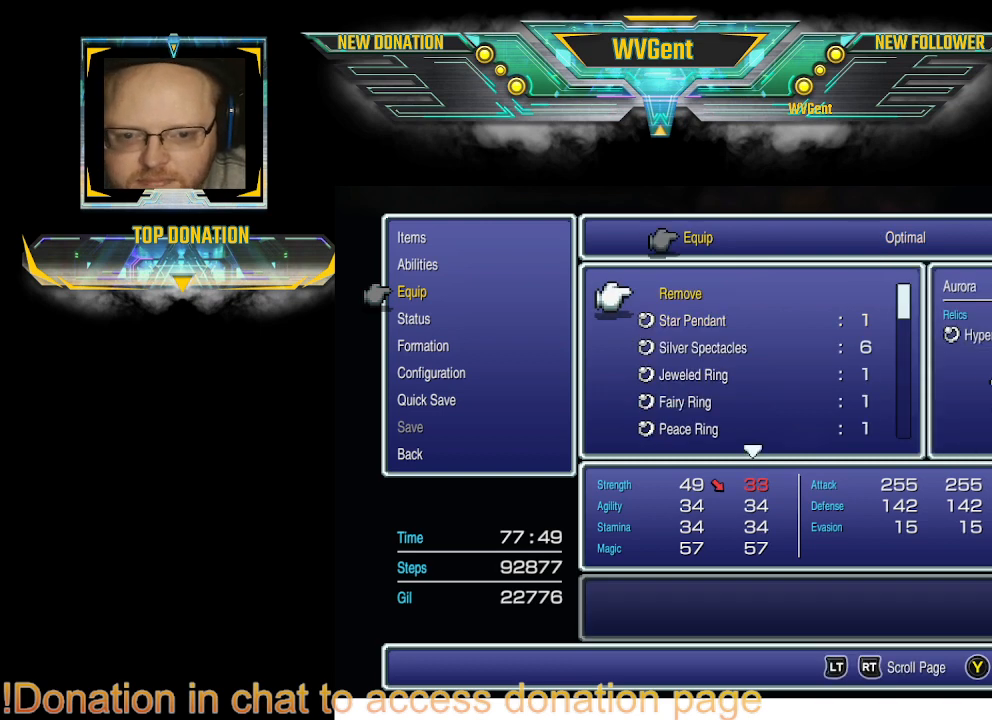
{"buttons": [], "left_stick": "center", "right_stick": "center", "events": []}
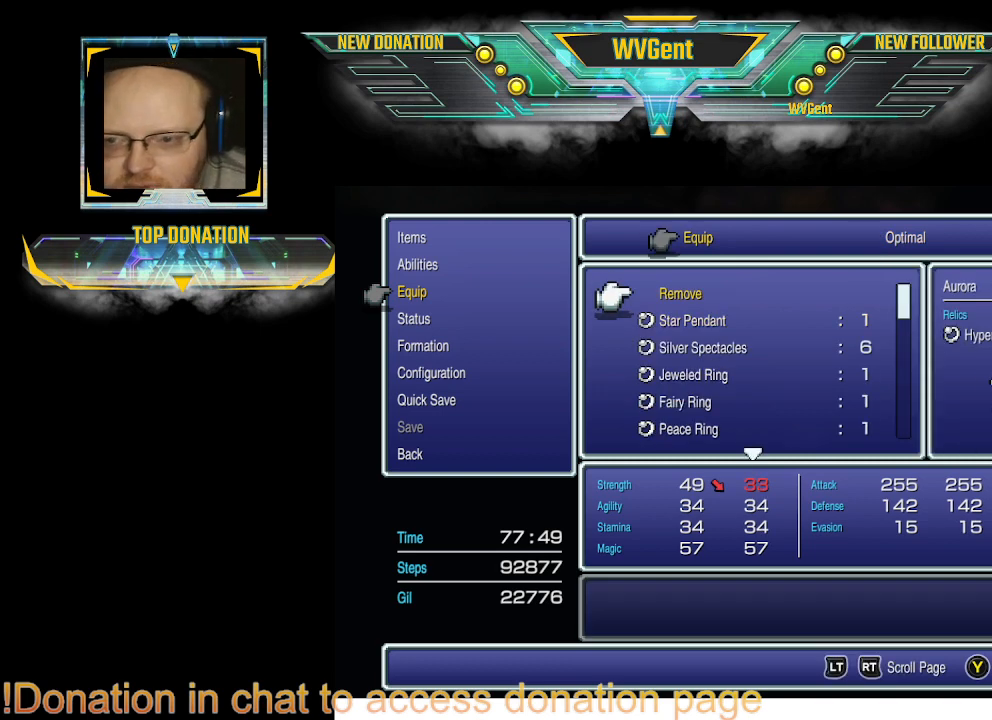
{"buttons": [], "left_stick": "center", "right_stick": "center", "events": [[200, "left_stick", "down"], [333, "left_stick", "center"]]}